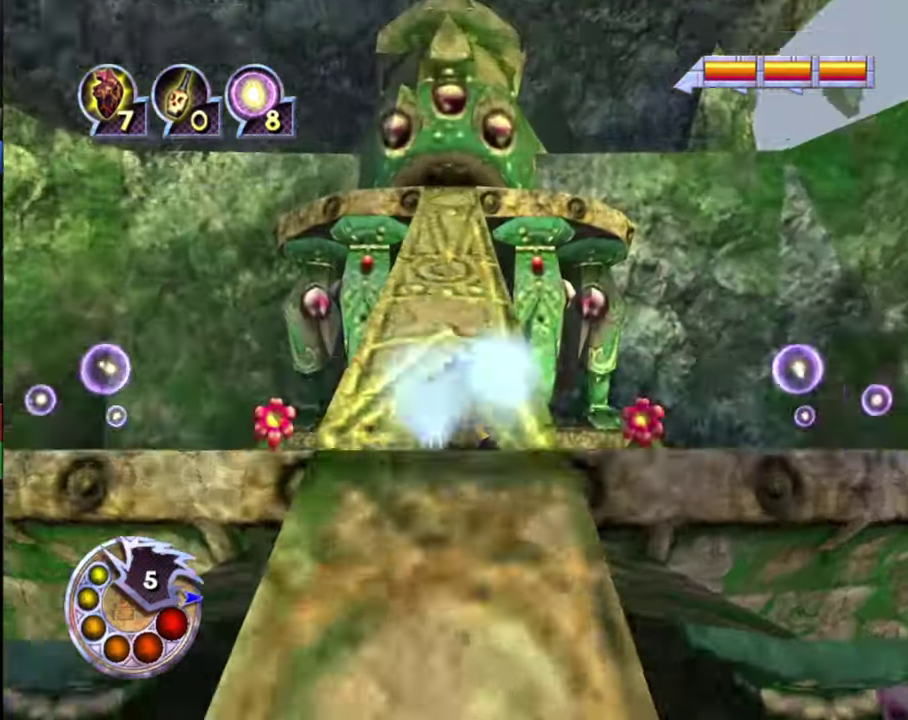
Gameplay with a controller (PlayStation layout); each line is a JSON object with the inputs held at the frame after it (dt_ms = milliseconds from this image to that frame). "events" lists button and stick changes between this image and that frame as [ms after this image, input, new state], when the widget could be followed in between.
{"dt_ms": 400, "buttons": ["R1"], "left_stick": "up", "right_stick": "center", "events": [[367, "R1", "down"]]}
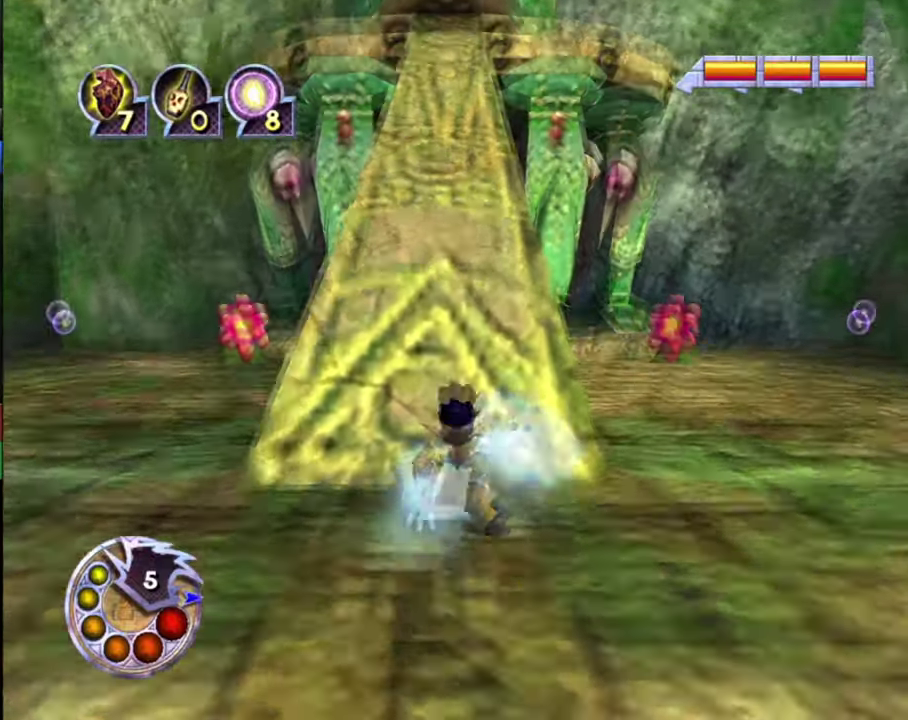
{"dt_ms": 600, "buttons": ["L1"], "left_stick": "up", "right_stick": "center", "events": [[67, "R1", "up"], [434, "L1", "down"], [434, "R1", "down"], [600, "R1", "up"]]}
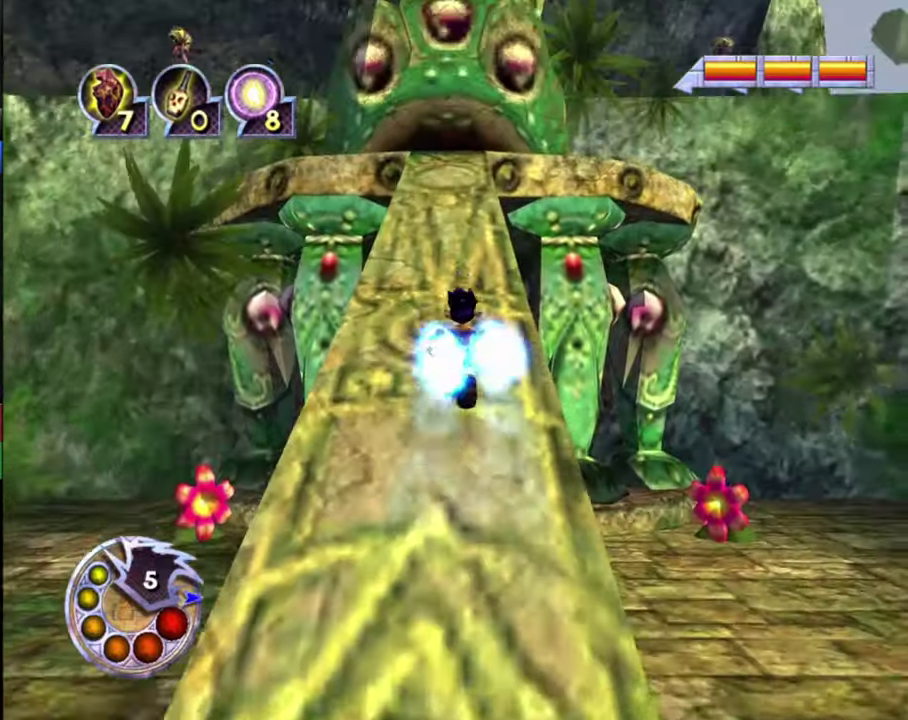
{"dt_ms": 500, "buttons": ["L1", "R1"], "left_stick": "up", "right_stick": "center", "events": [[34, "R1", "down"], [167, "R1", "up"], [234, "R1", "down"], [300, "R1", "up"], [334, "R1", "down"], [367, "R1", "up"], [400, "R1", "down"]]}
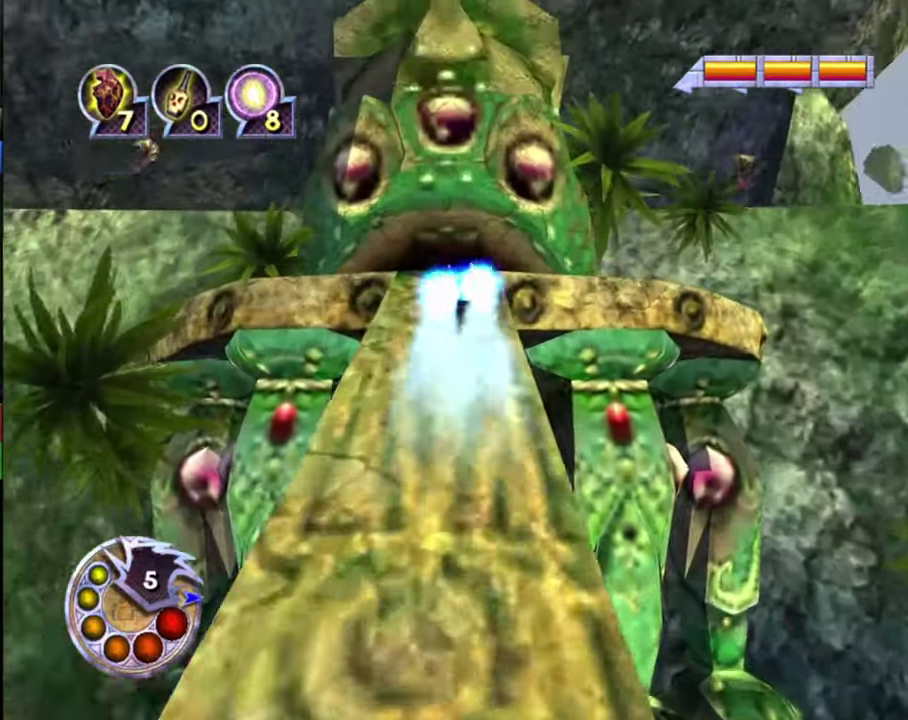
{"dt_ms": 400, "buttons": [], "left_stick": "up-left", "right_stick": "center", "events": [[100, "left_stick", "up-left"], [267, "R1", "up"], [367, "L1", "up"]]}
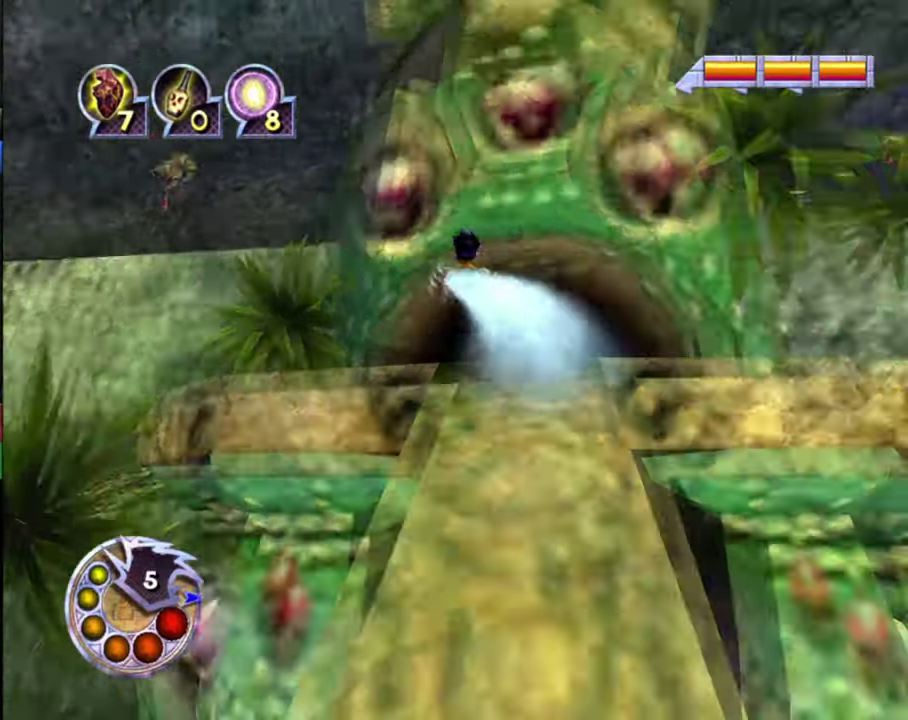
{"dt_ms": 600, "buttons": [], "left_stick": "up", "right_stick": "down", "events": [[467, "right_stick", "down"], [534, "left_stick", "up"]]}
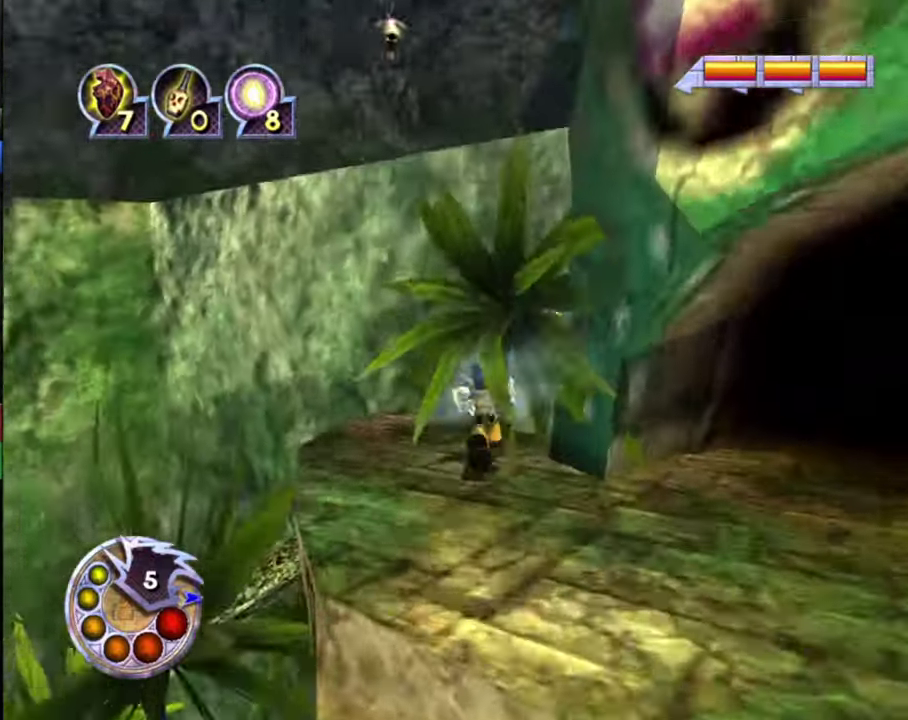
{"dt_ms": 300, "buttons": [], "left_stick": "up", "right_stick": "down", "events": [[67, "R1", "down"], [100, "L1", "down"], [100, "left_stick", "center"], [200, "left_stick", "up"], [300, "L1", "up"], [300, "R1", "up"]]}
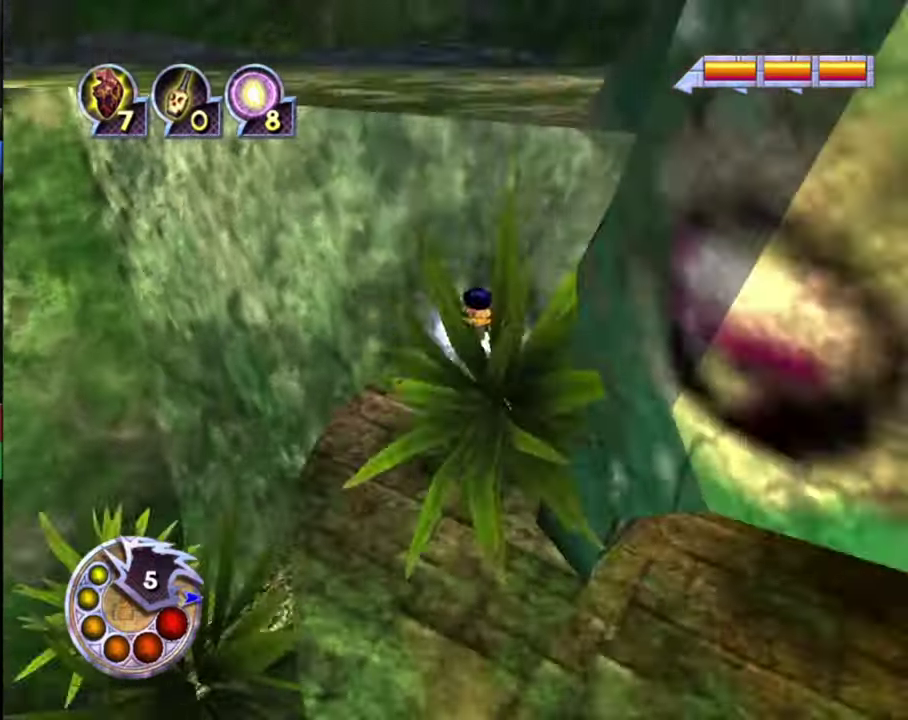
{"dt_ms": 800, "buttons": [], "left_stick": "up-left", "right_stick": "down-left", "events": [[434, "right_stick", "center"], [534, "left_stick", "up-left"], [700, "right_stick", "down-left"]]}
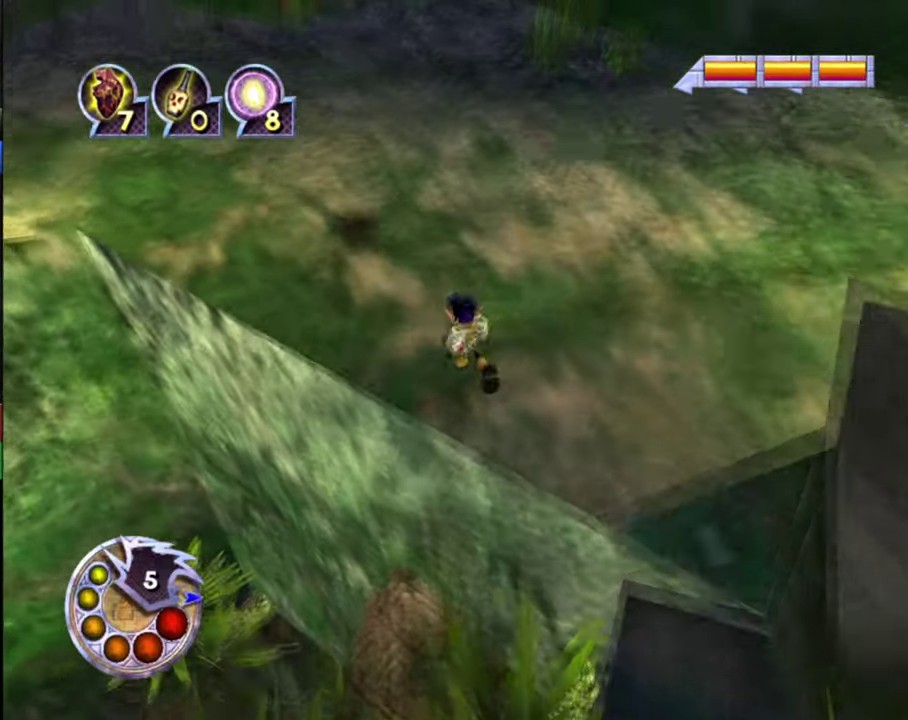
{"dt_ms": 400, "buttons": [], "left_stick": "up-left", "right_stick": "down-left", "events": []}
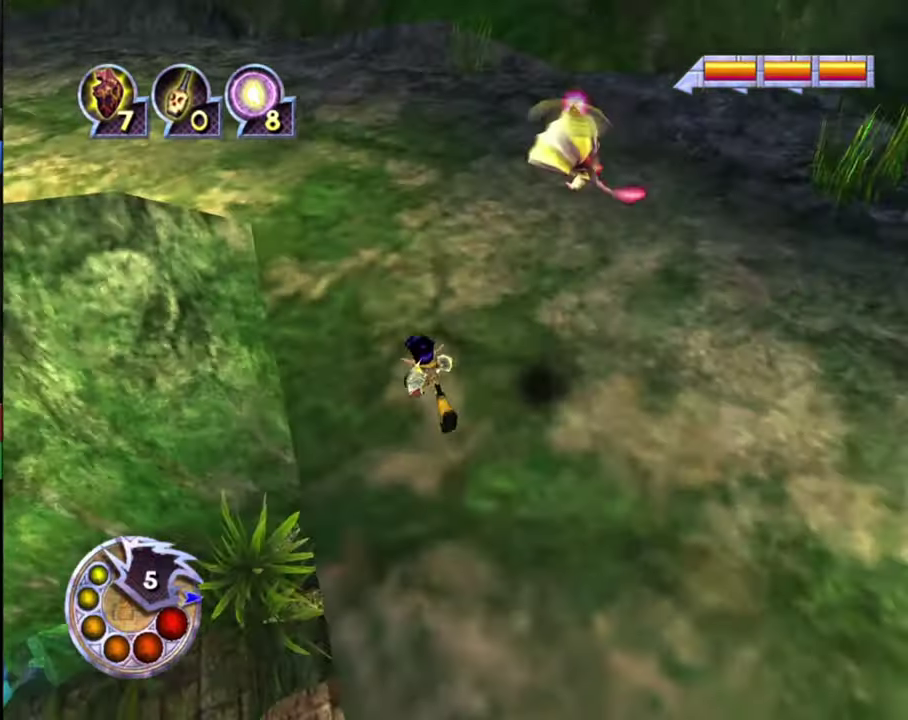
{"dt_ms": 400, "buttons": [], "left_stick": "center", "right_stick": "left", "events": [[34, "left_stick", "up"], [167, "right_stick", "left"], [334, "left_stick", "center"]]}
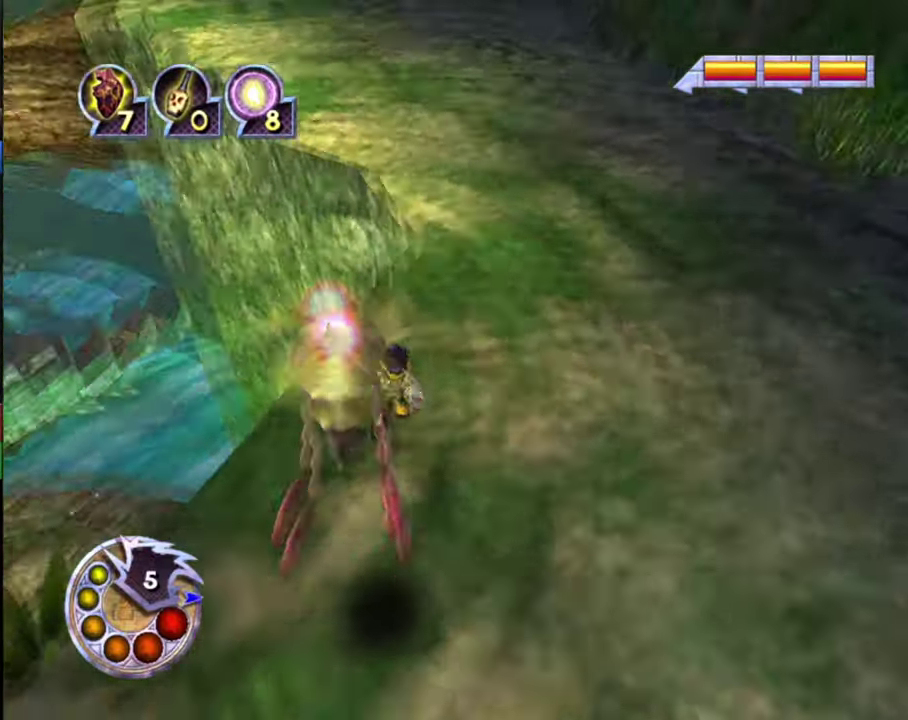
{"dt_ms": 500, "buttons": ["L2", "R1"], "left_stick": "down", "right_stick": "left", "events": [[34, "left_stick", "down-left"], [100, "left_stick", "left"], [300, "left_stick", "down-left"], [434, "left_stick", "down"], [467, "R1", "down"], [500, "L2", "down"]]}
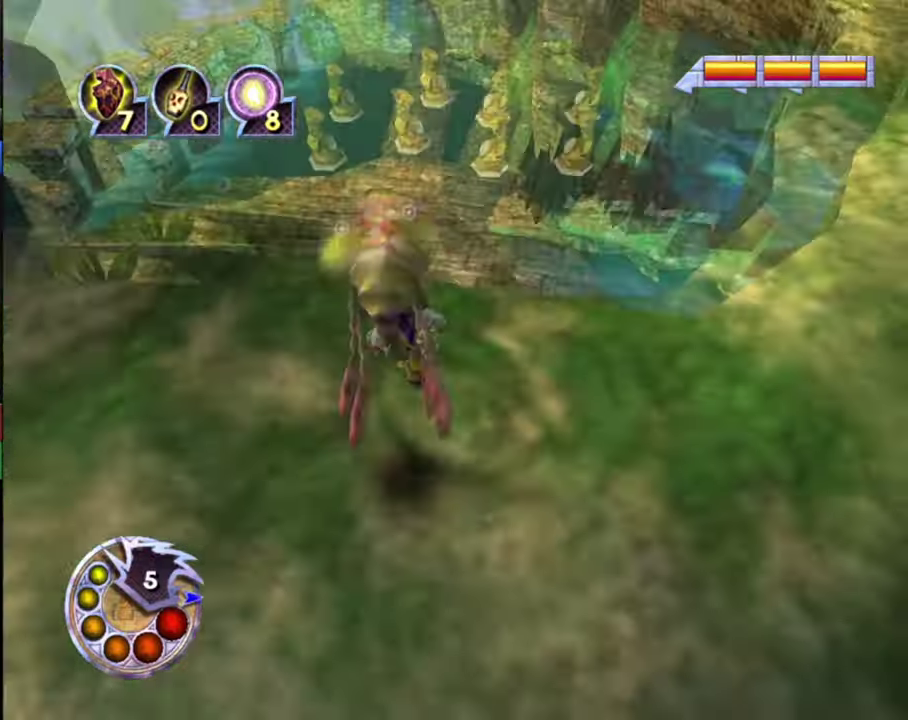
{"dt_ms": 400, "buttons": [], "left_stick": "up", "right_stick": "center", "events": [[100, "left_stick", "down-right"], [100, "right_stick", "down-left"], [134, "R1", "up"], [167, "L2", "up"], [200, "left_stick", "up-left"], [267, "left_stick", "up"], [400, "right_stick", "center"]]}
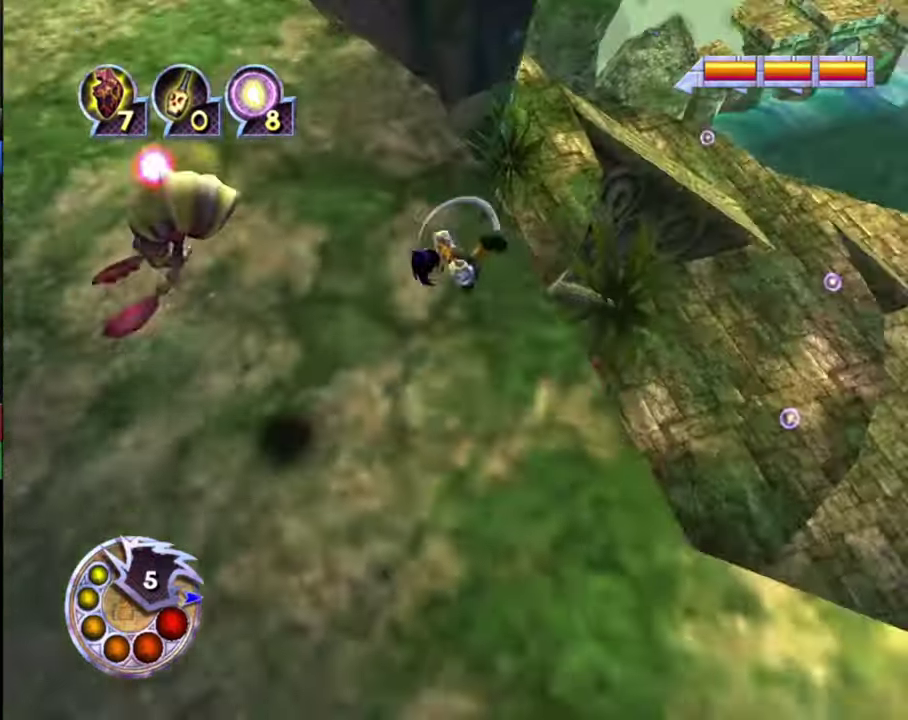
{"dt_ms": 600, "buttons": [], "left_stick": "up-left", "right_stick": "down-left", "events": [[200, "left_stick", "up-right"], [367, "right_stick", "down-left"], [467, "left_stick", "up-left"]]}
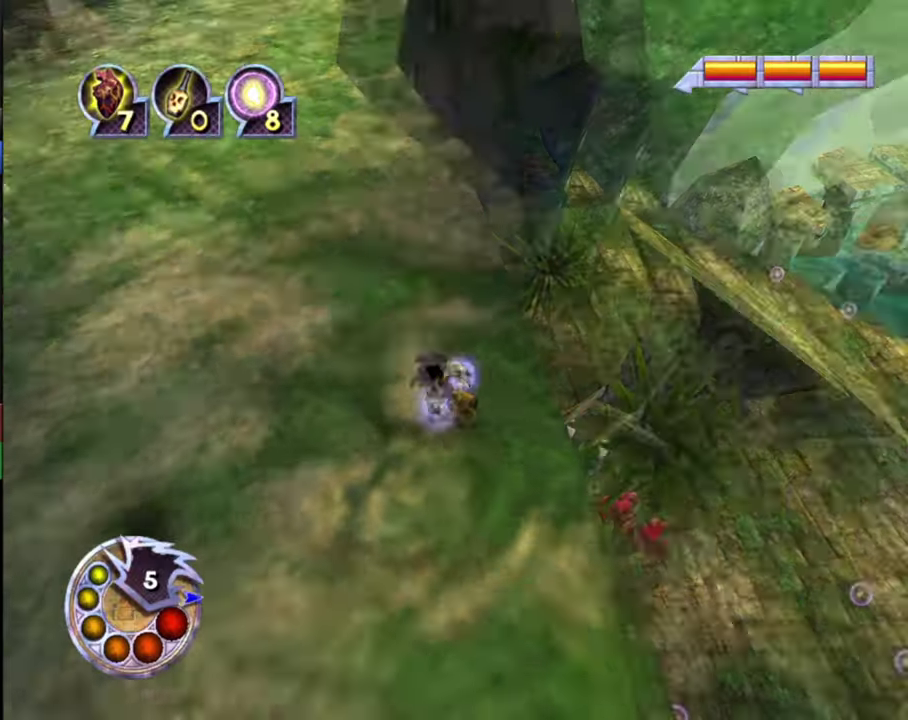
{"dt_ms": 300, "buttons": [], "left_stick": "up", "right_stick": "down-left", "events": [[100, "left_stick", "up"], [100, "right_stick", "down"], [200, "left_stick", "up-right"], [200, "right_stick", "down-left"], [267, "left_stick", "up"]]}
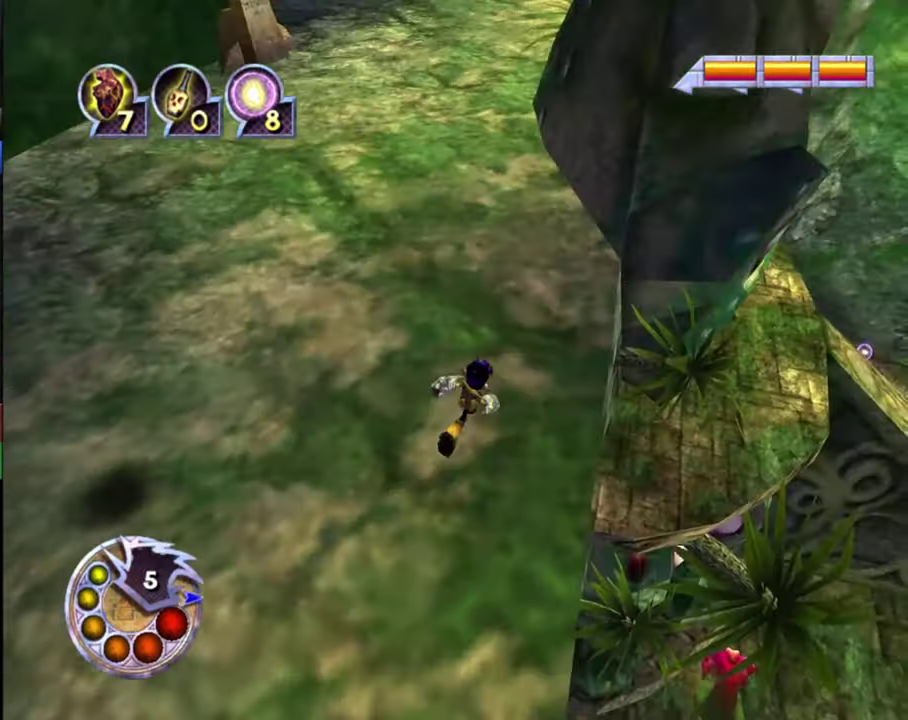
{"dt_ms": 500, "buttons": [], "left_stick": "up", "right_stick": "up", "events": [[67, "left_stick", "up-left"], [400, "L1", "down"], [400, "R1", "down"], [400, "right_stick", "up-left"], [433, "left_stick", "up"], [467, "L1", "up"], [467, "R1", "up"], [467, "right_stick", "up"]]}
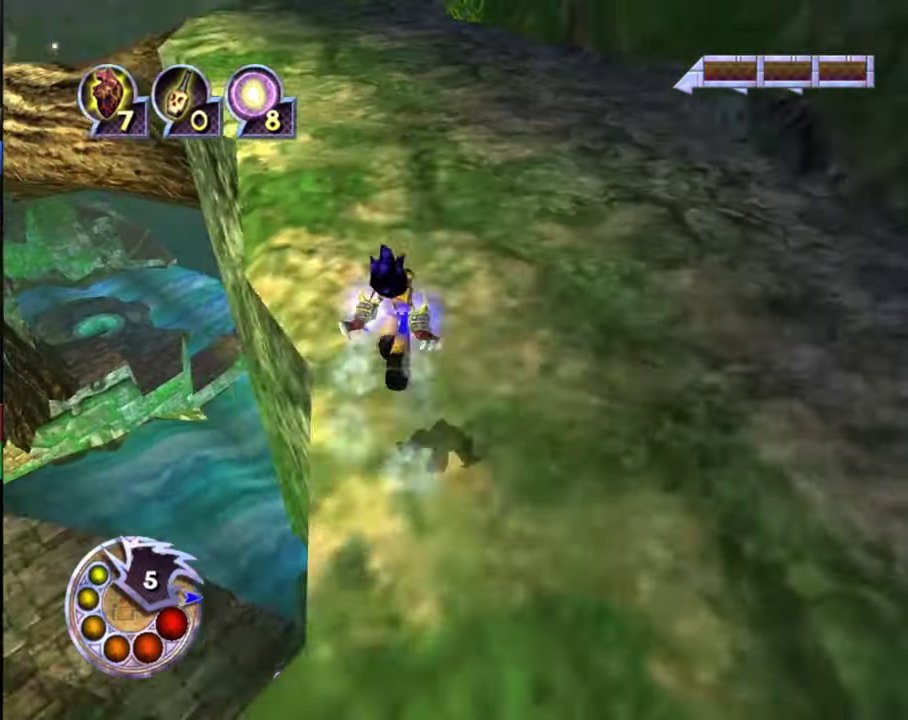
{"dt_ms": 400, "buttons": [], "left_stick": "up", "right_stick": "left", "events": [[33, "right_stick", "up-left"], [200, "right_stick", "center"], [333, "right_stick", "left"]]}
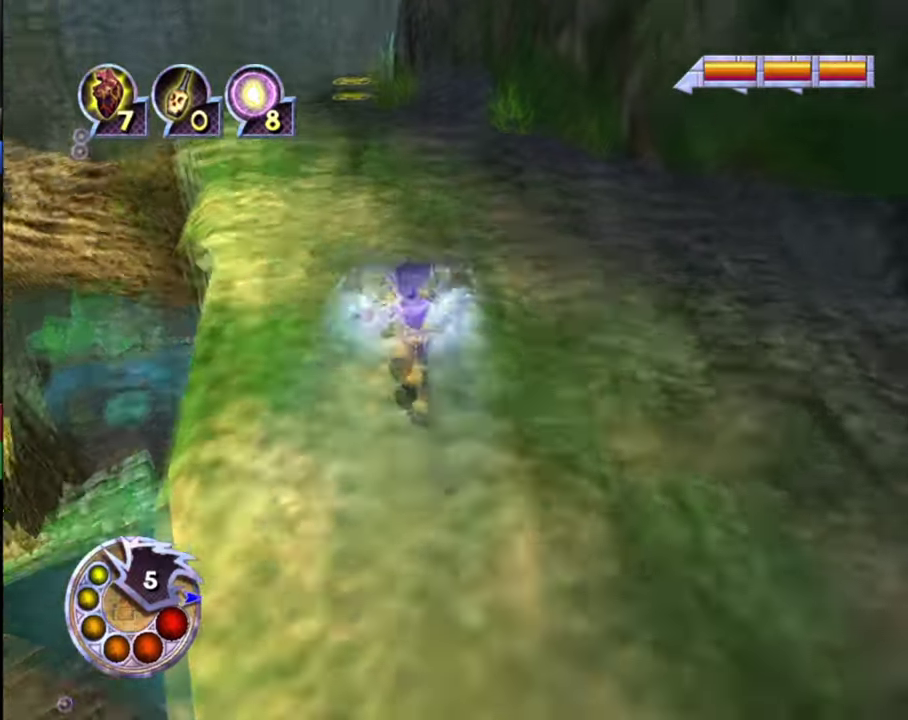
{"dt_ms": 400, "buttons": [], "left_stick": "up", "right_stick": "center", "events": [[67, "right_stick", "center"], [167, "right_stick", "down-left"], [200, "R1", "down"], [233, "L1", "down"], [367, "L1", "up"], [400, "R1", "up"], [400, "right_stick", "center"]]}
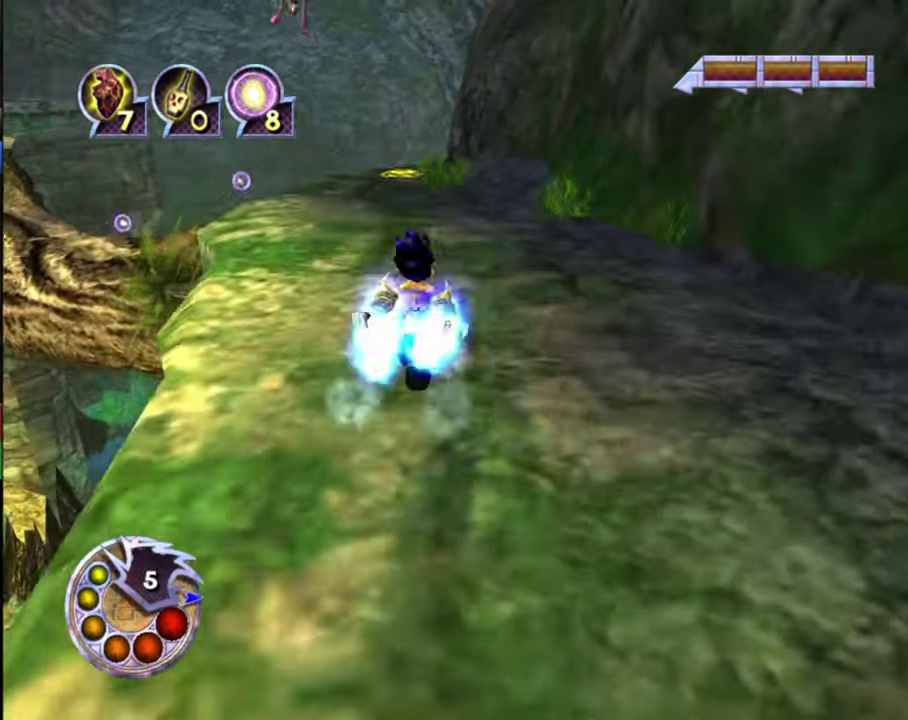
{"dt_ms": 500, "buttons": [], "left_stick": "up", "right_stick": "down-left", "events": [[367, "right_stick", "down-left"]]}
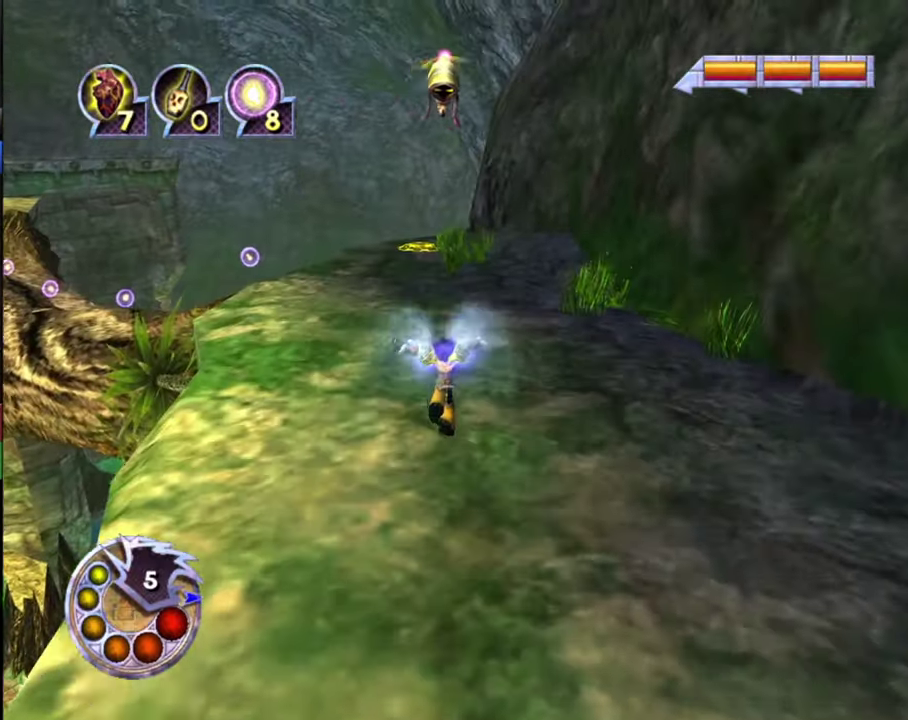
{"dt_ms": 500, "buttons": [], "left_stick": "up-left", "right_stick": "down-left", "events": [[267, "L1", "down"], [267, "R1", "down"], [433, "left_stick", "up-left"], [467, "L1", "up"], [467, "R1", "up"]]}